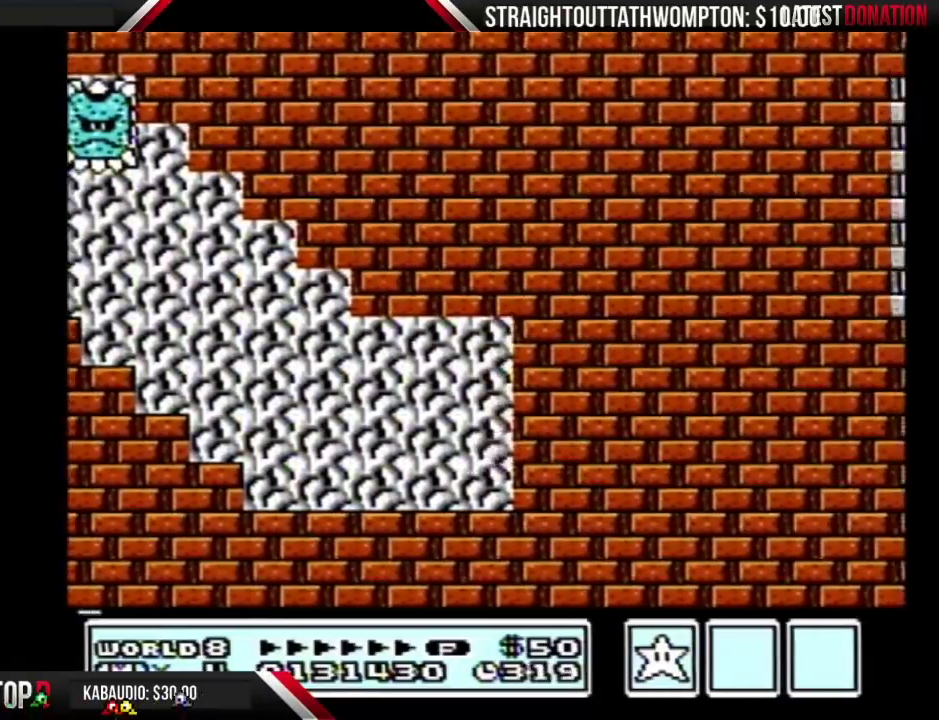
Gameplay with a controller (Nintendo layout); each line is a JSON object with the inputs held at the frame after it. "events" lists button and stick changes between this image and that frame as [ms after this image, input, new state], when the widget could be followed in between. Not read: L3 R3.
{"buttons": ["B", "DPAD_LEFT"], "events": [[233, "DPAD_RIGHT", "up"], [267, "DPAD_LEFT", "down"]]}
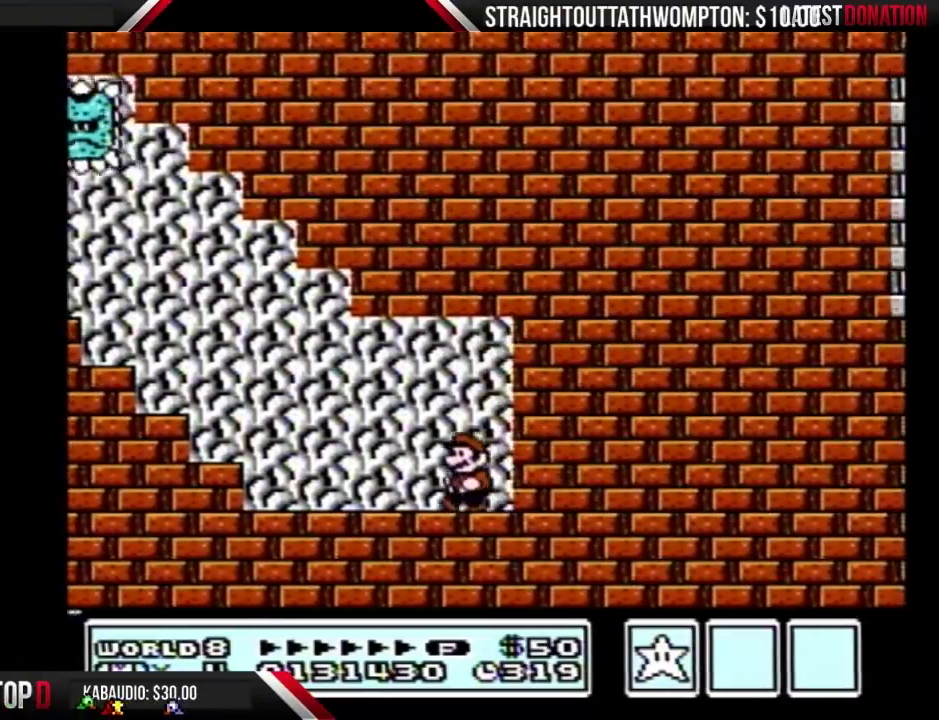
{"buttons": ["A", "B", "DPAD_LEFT"], "events": [[367, "A", "down"]]}
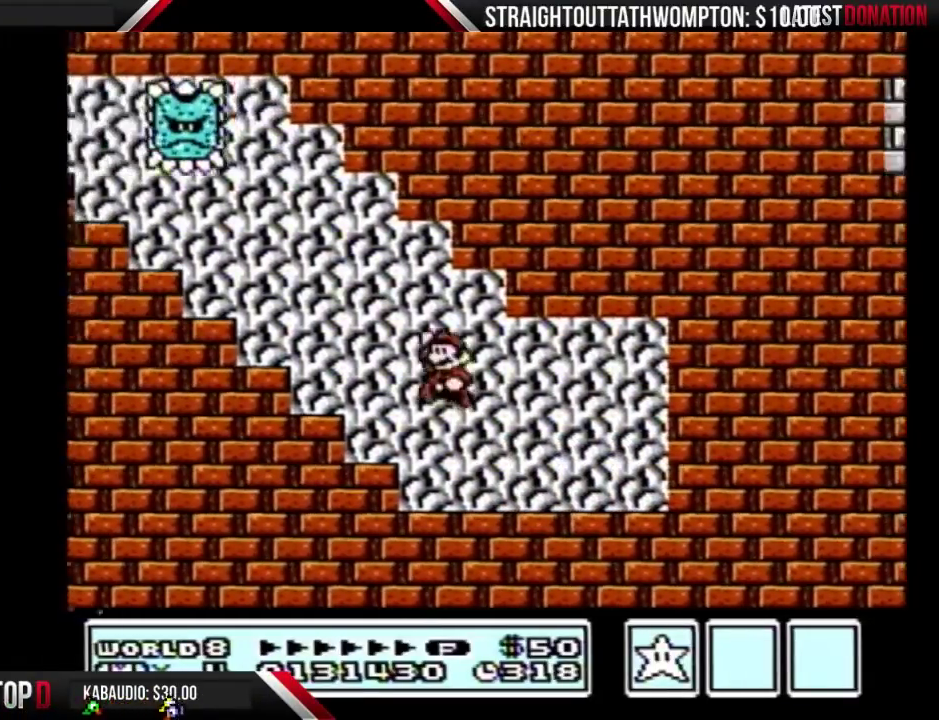
{"buttons": ["B", "DPAD_LEFT"], "events": [[267, "A", "up"]]}
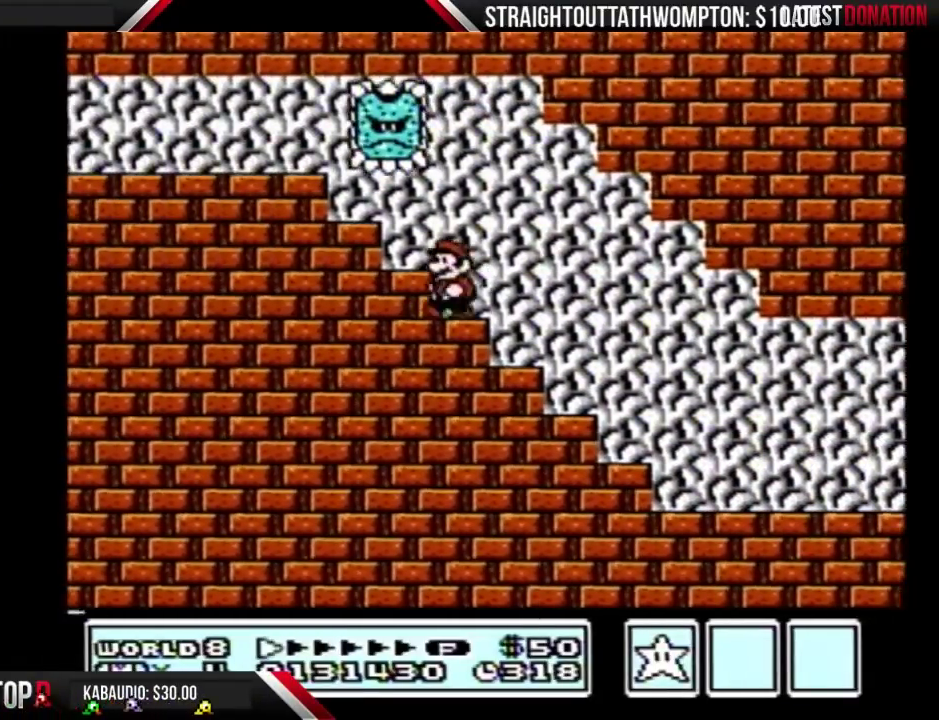
{"buttons": ["B"], "events": [[67, "DPAD_LEFT", "up"], [200, "DPAD_RIGHT", "down"], [333, "DPAD_RIGHT", "up"]]}
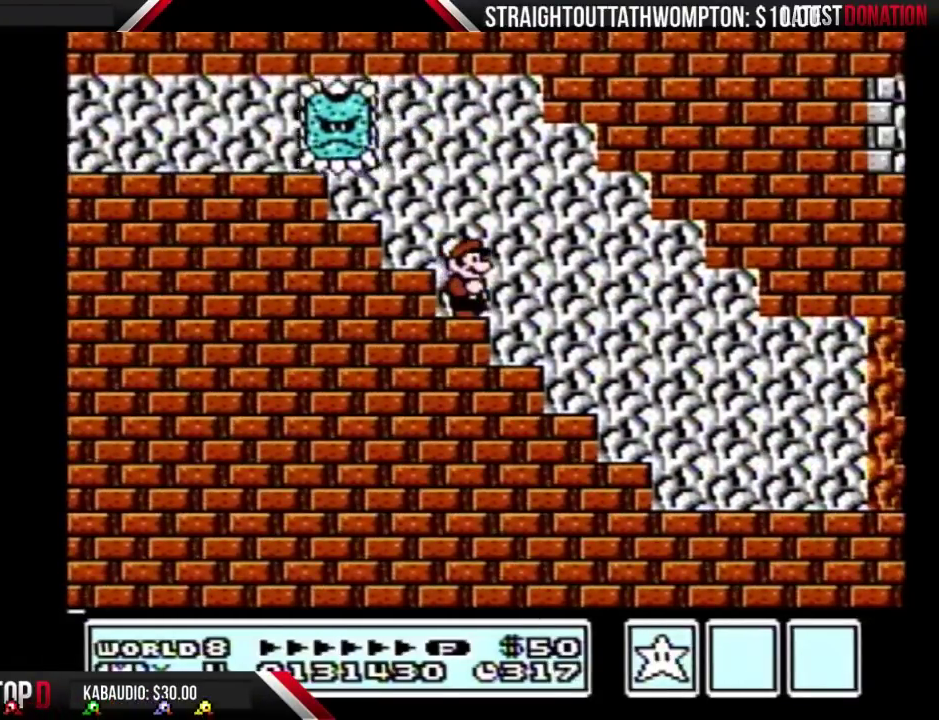
{"buttons": ["B", "DPAD_RIGHT"], "events": [[133, "A", "down"], [200, "A", "up"], [333, "DPAD_RIGHT", "down"]]}
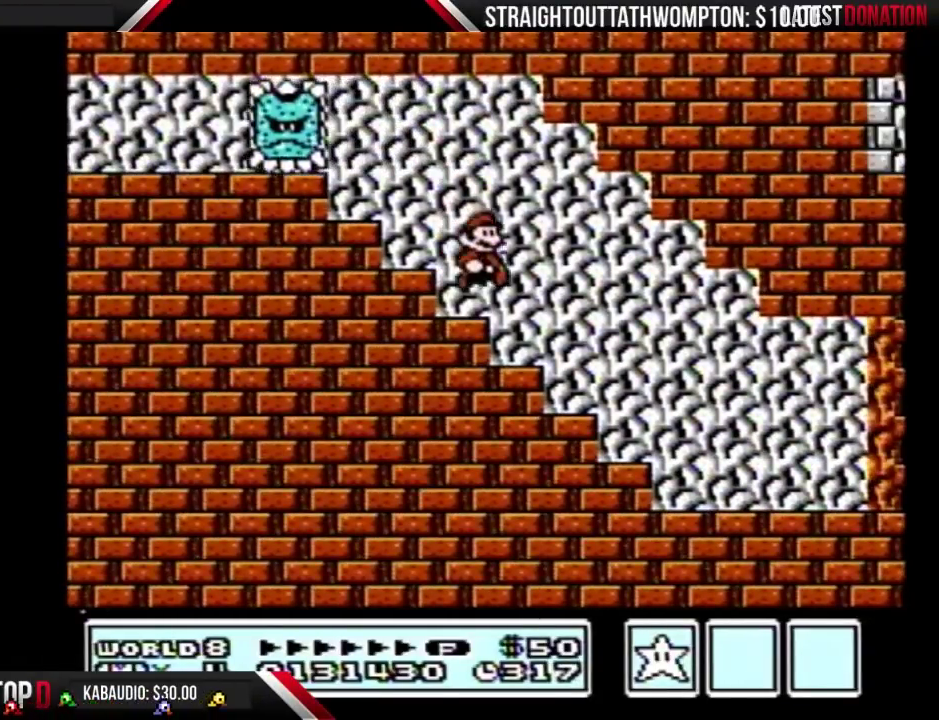
{"buttons": ["B", "DPAD_RIGHT"], "events": []}
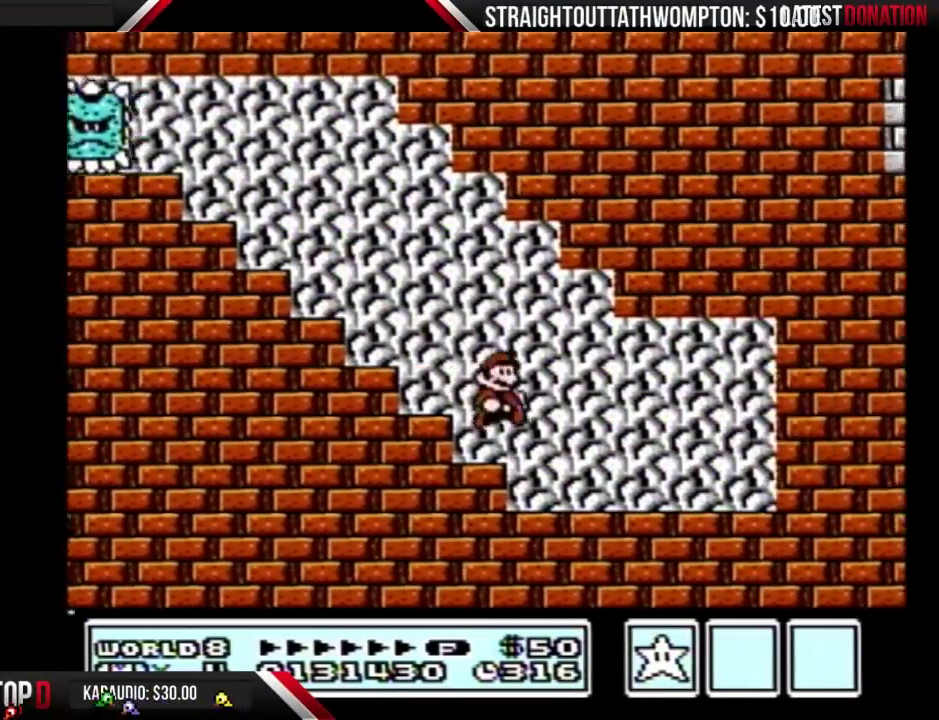
{"buttons": ["A", "B", "DPAD_RIGHT"], "events": [[167, "DPAD_RIGHT", "up"], [233, "DPAD_DOWN", "down"], [300, "A", "down"], [367, "DPAD_DOWN", "up"], [367, "DPAD_RIGHT", "down"]]}
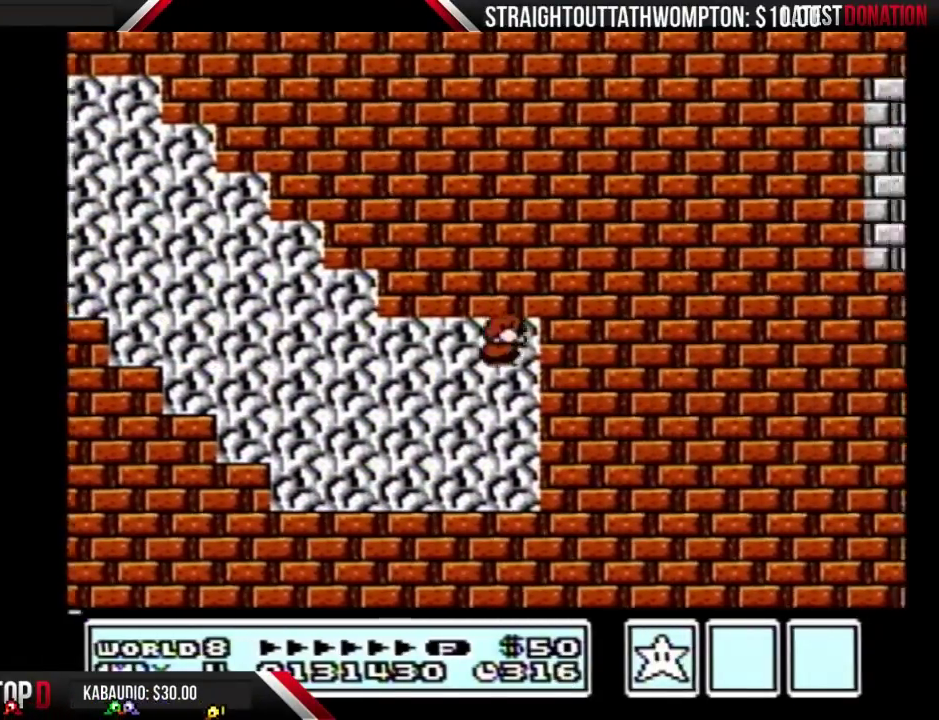
{"buttons": ["B", "DPAD_LEFT"], "events": [[267, "A", "up"], [300, "DPAD_RIGHT", "up"], [333, "DPAD_LEFT", "down"]]}
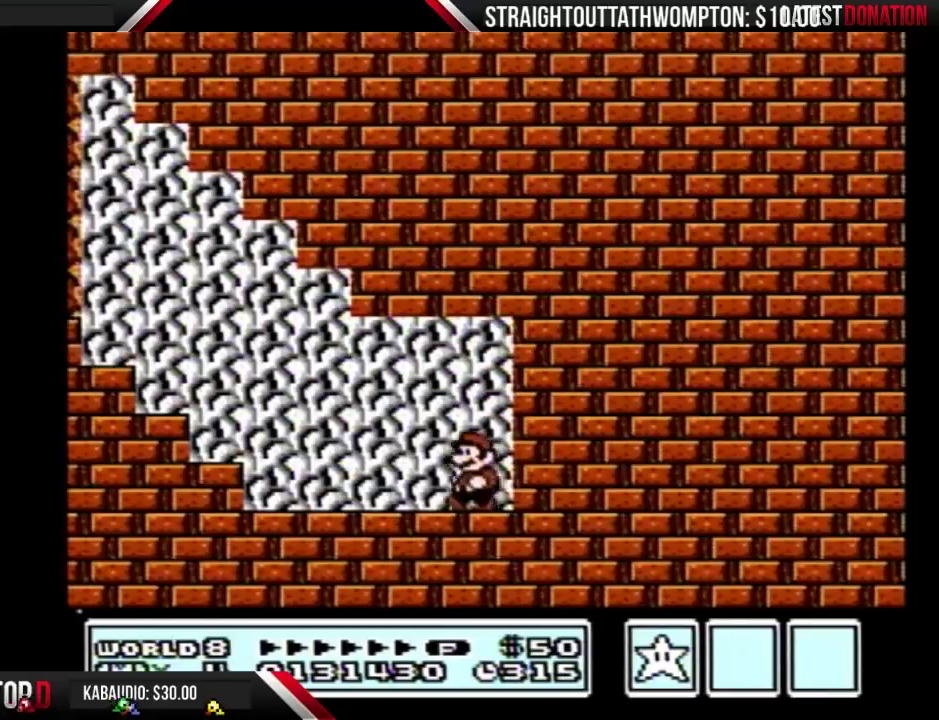
{"buttons": ["A", "B", "DPAD_LEFT"], "events": [[500, "A", "down"]]}
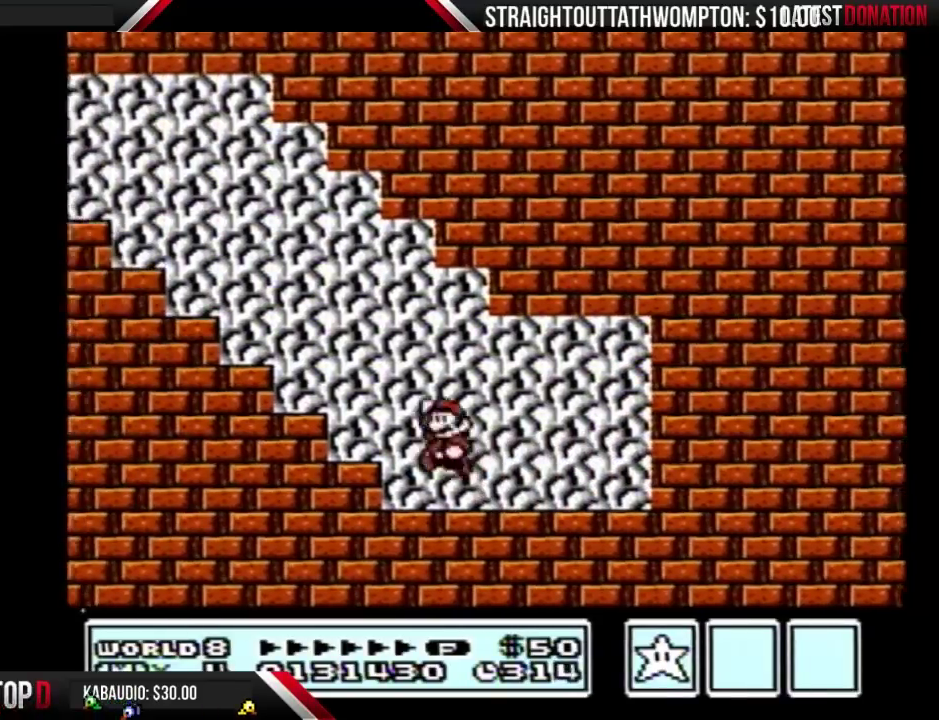
{"buttons": ["B", "DPAD_LEFT"], "events": [[467, "A", "up"]]}
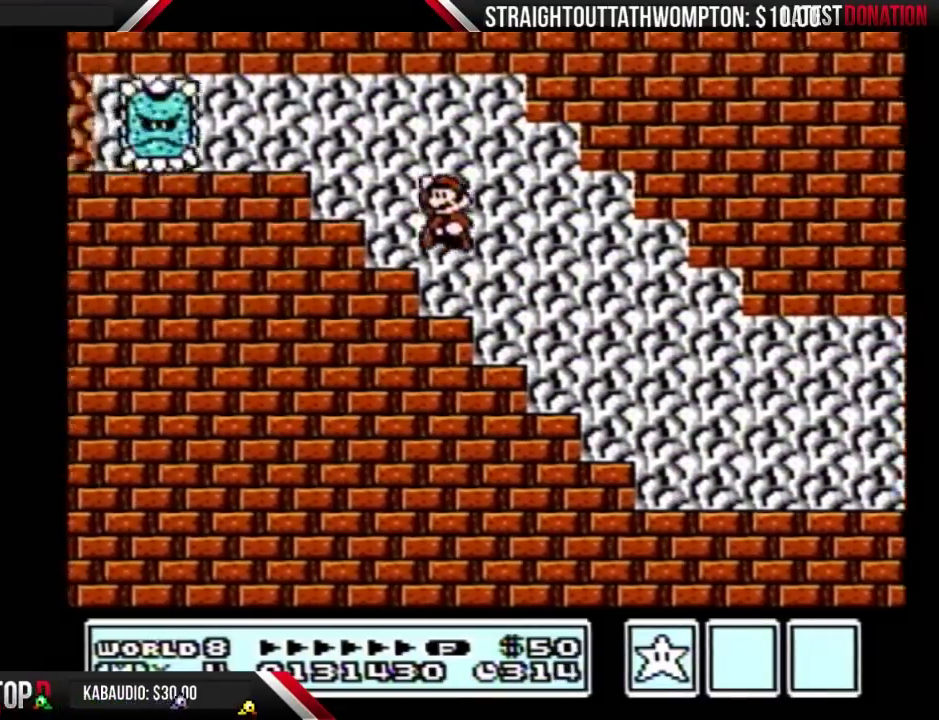
{"buttons": ["B", "DPAD_RIGHT"], "events": [[200, "DPAD_LEFT", "up"], [233, "DPAD_RIGHT", "down"]]}
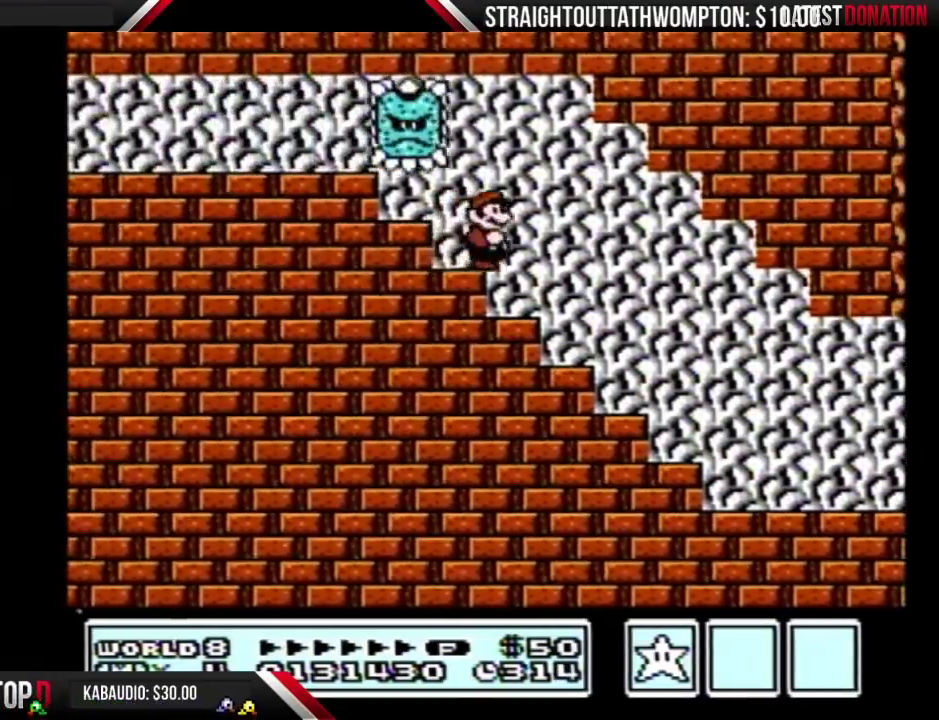
{"buttons": ["B", "DPAD_RIGHT"], "events": []}
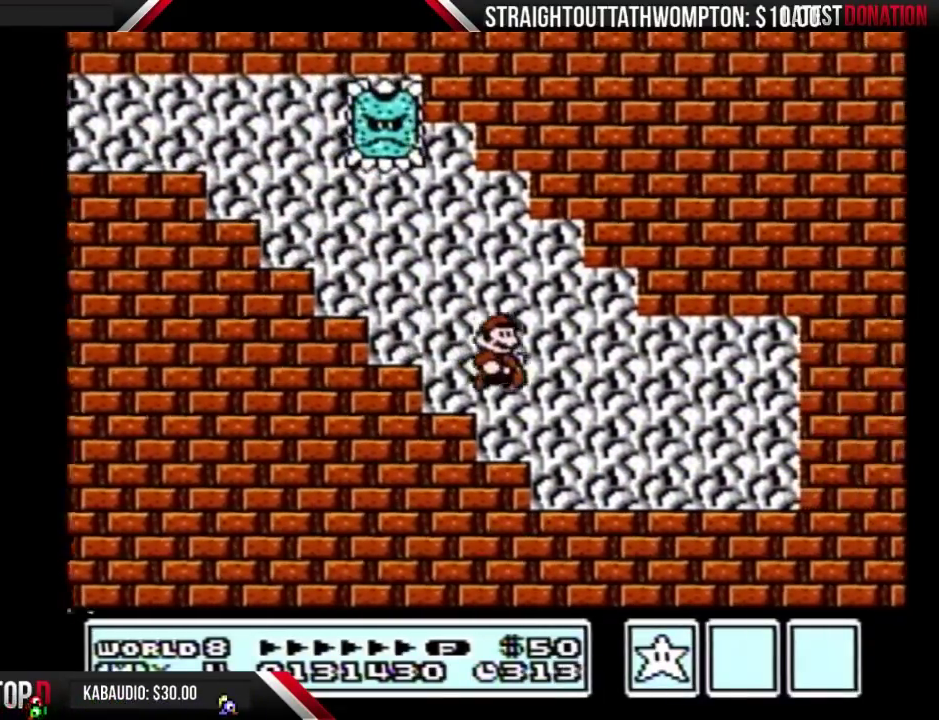
{"buttons": ["A", "B", "DPAD_RIGHT"], "events": [[233, "DPAD_DOWN", "down"], [233, "DPAD_RIGHT", "up"], [300, "A", "down"], [333, "DPAD_DOWN", "up"], [333, "DPAD_RIGHT", "down"]]}
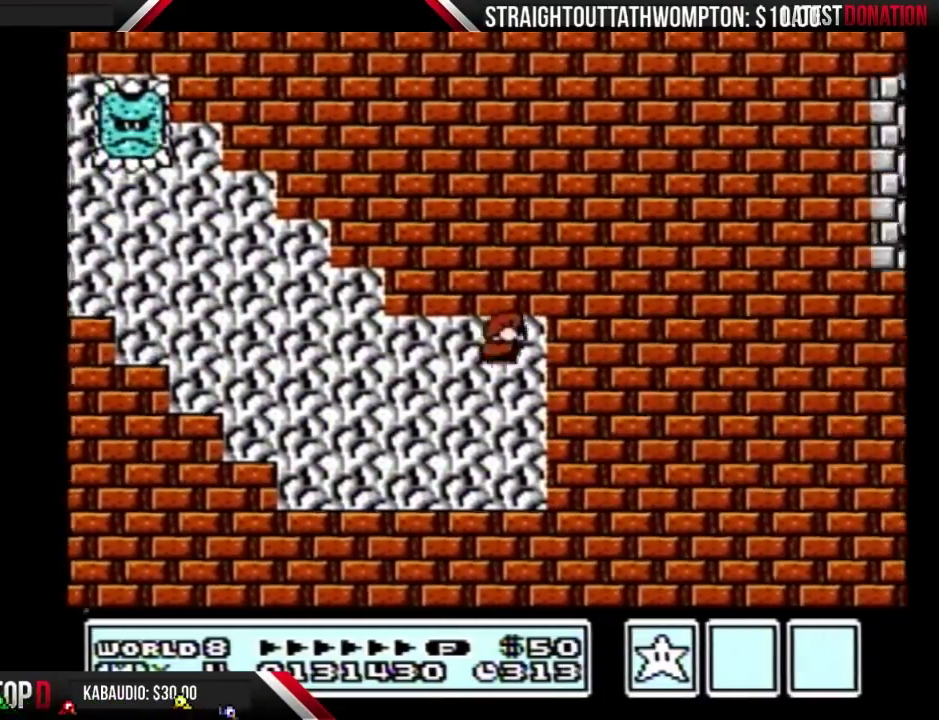
{"buttons": ["B", "DPAD_LEFT"], "events": [[333, "A", "up"], [400, "DPAD_RIGHT", "up"], [433, "DPAD_LEFT", "down"]]}
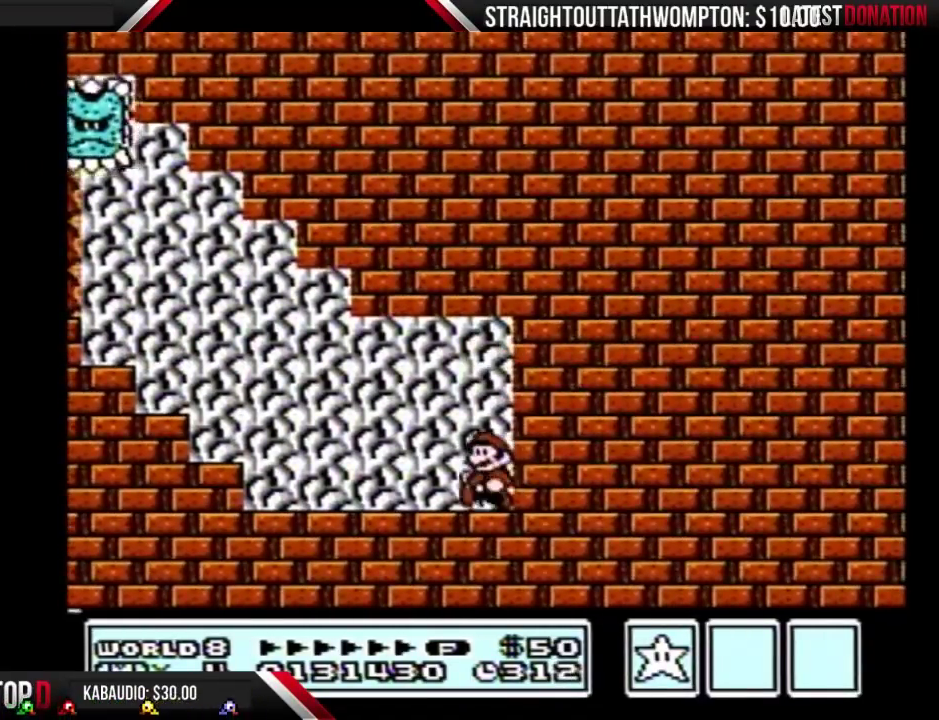
{"buttons": ["B", "DPAD_LEFT"], "events": []}
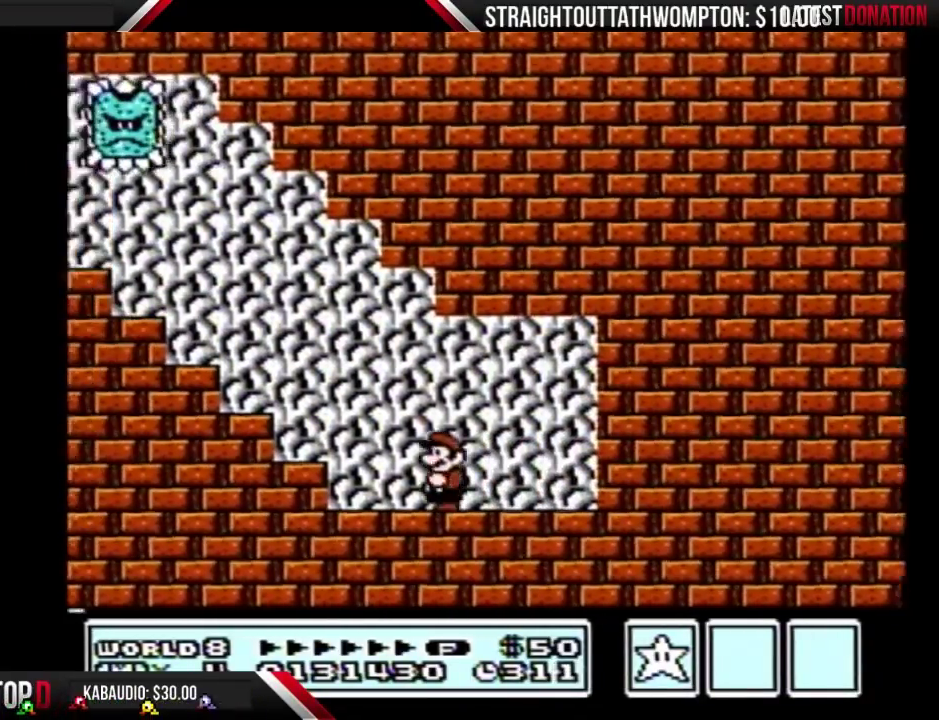
{"buttons": ["A", "B", "DPAD_LEFT"], "events": [[67, "A", "down"]]}
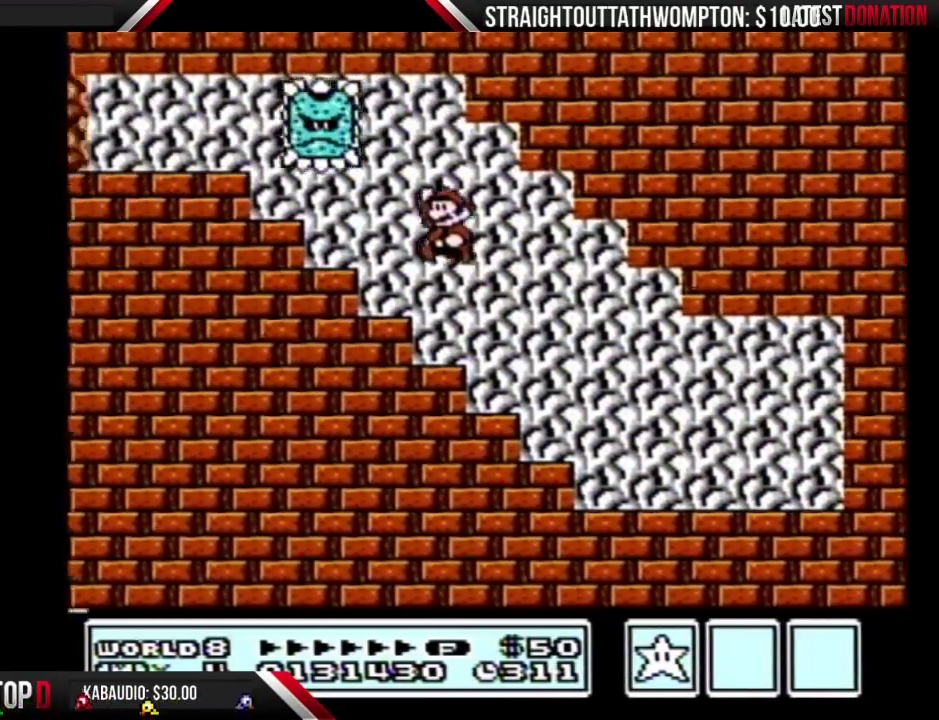
{"buttons": ["B", "DPAD_RIGHT"], "events": [[33, "A", "up"], [333, "DPAD_LEFT", "up"], [400, "DPAD_RIGHT", "down"]]}
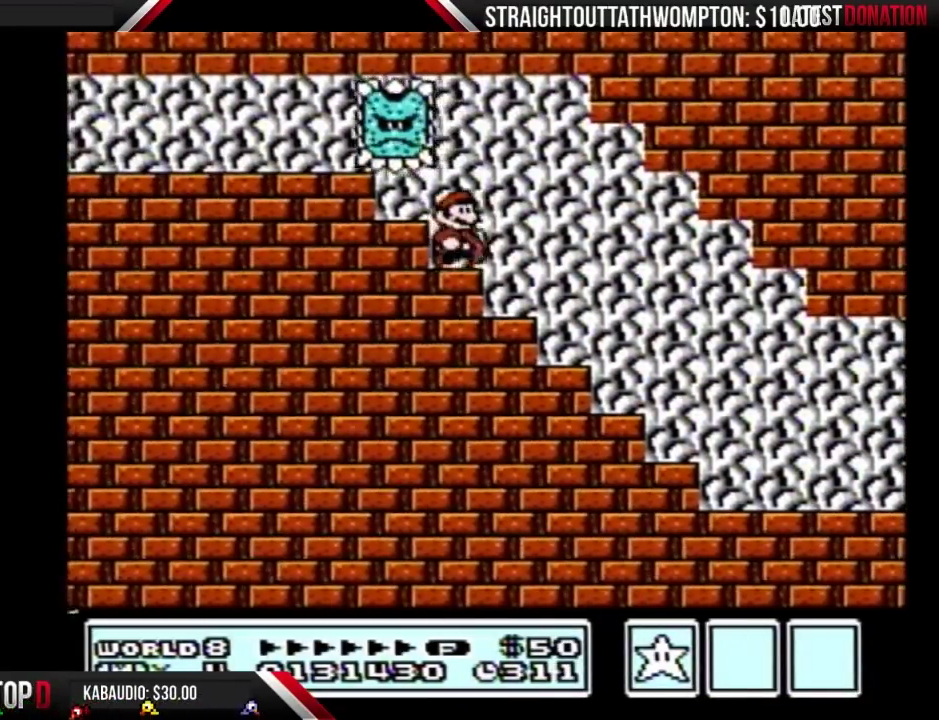
{"buttons": ["B", "DPAD_RIGHT"], "events": []}
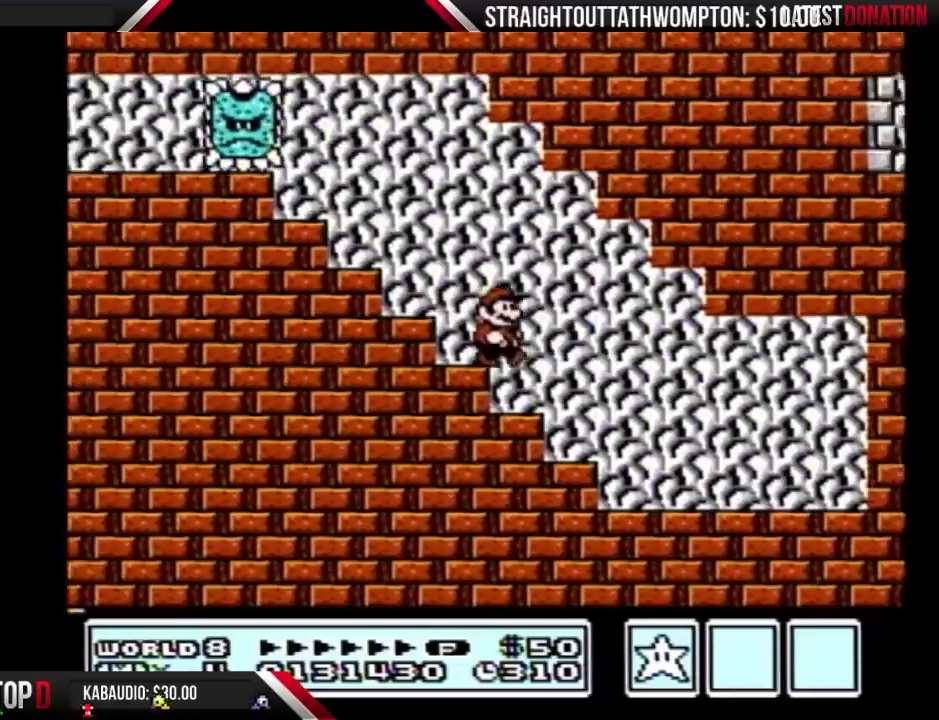
{"buttons": ["A", "B", "DPAD_RIGHT"], "events": [[367, "DPAD_DOWN", "down"], [367, "DPAD_RIGHT", "up"], [467, "A", "down"], [500, "DPAD_DOWN", "up"], [500, "DPAD_RIGHT", "down"]]}
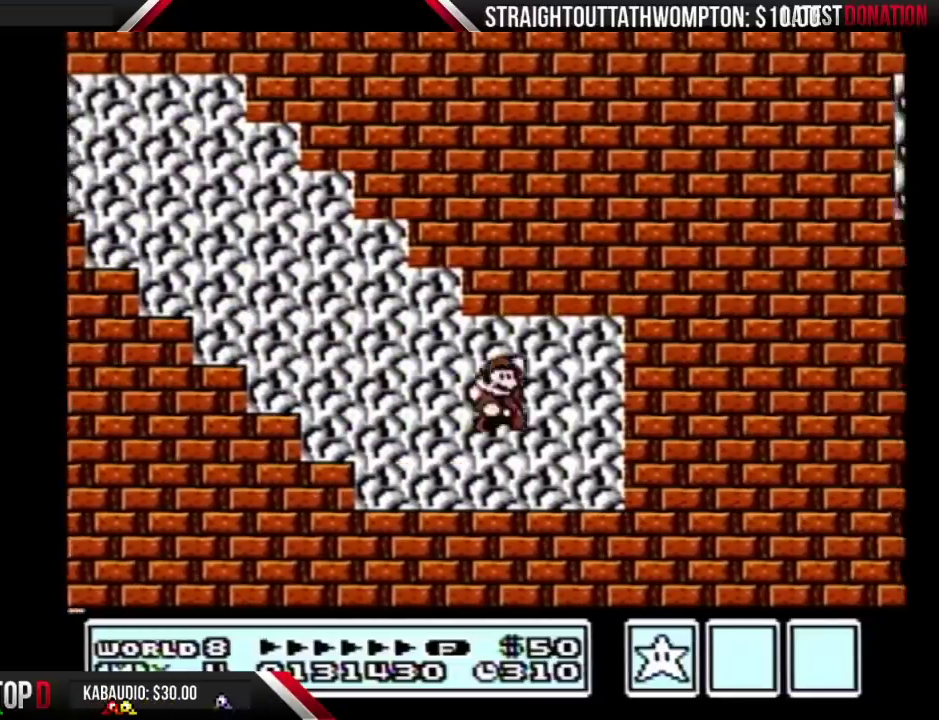
{"buttons": ["B", "DPAD_LEFT"], "events": [[400, "A", "up"], [400, "DPAD_RIGHT", "up"], [433, "DPAD_LEFT", "down"]]}
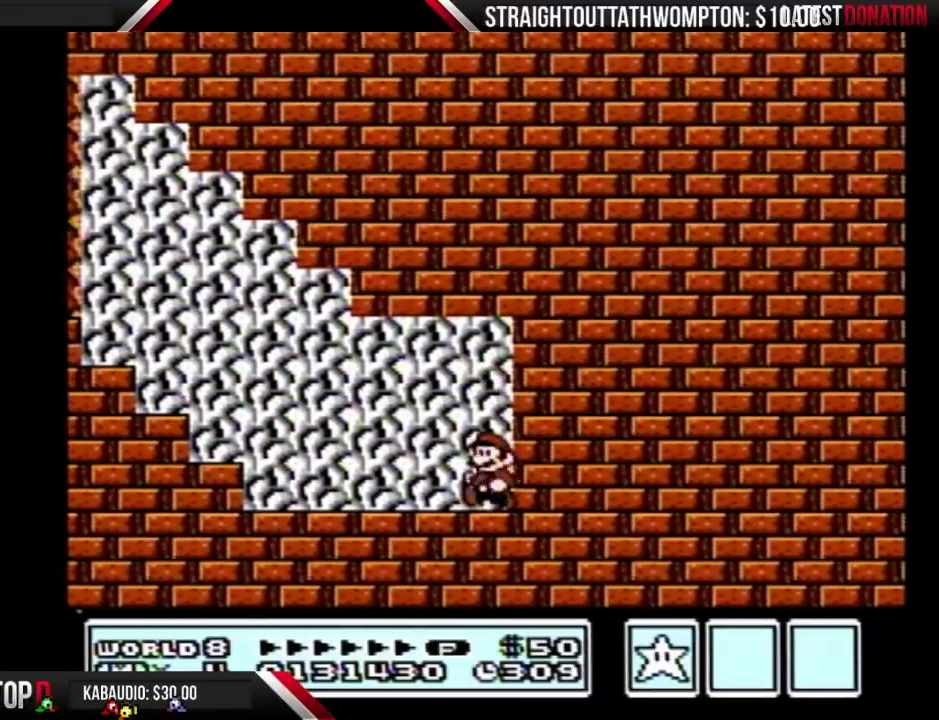
{"buttons": ["B", "DPAD_LEFT"], "events": []}
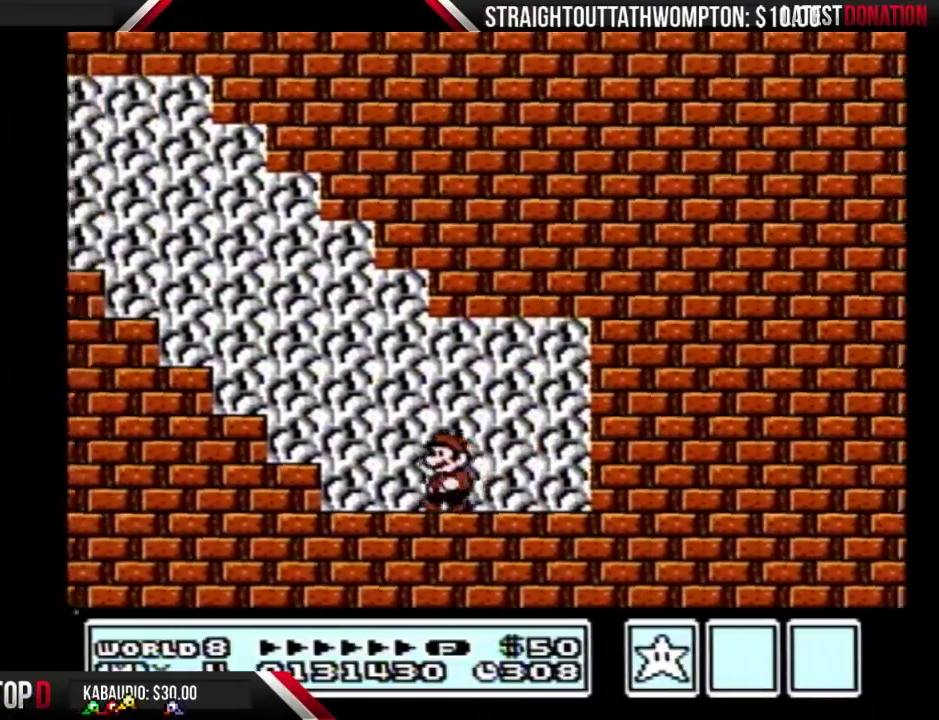
{"buttons": ["A", "B", "DPAD_LEFT"], "events": [[100, "A", "down"]]}
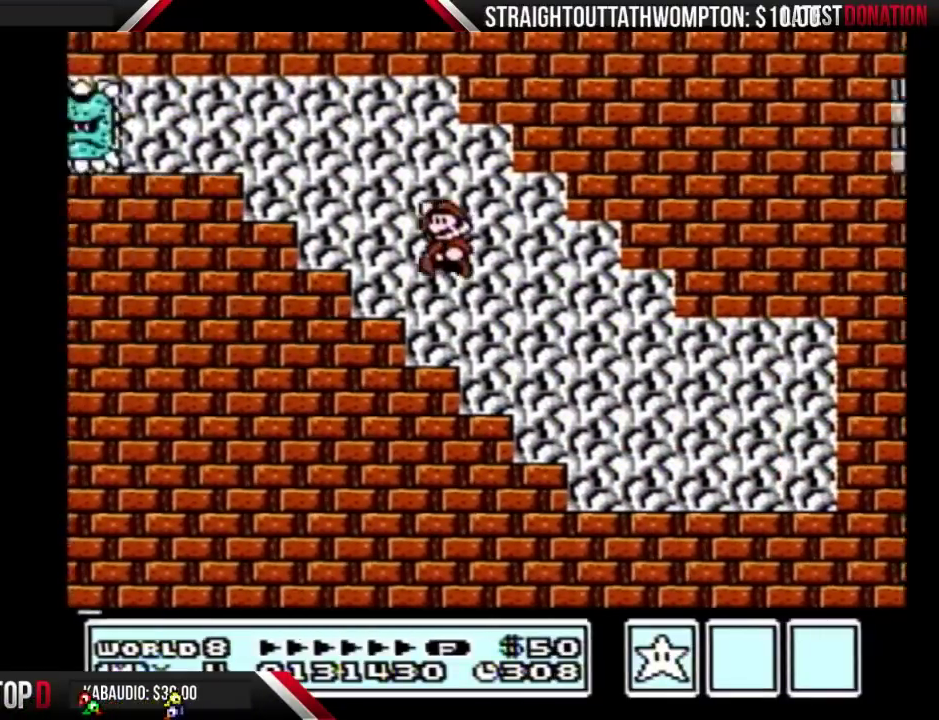
{"buttons": ["B", "DPAD_RIGHT"], "events": [[67, "A", "up"], [333, "DPAD_LEFT", "up"], [367, "DPAD_RIGHT", "down"]]}
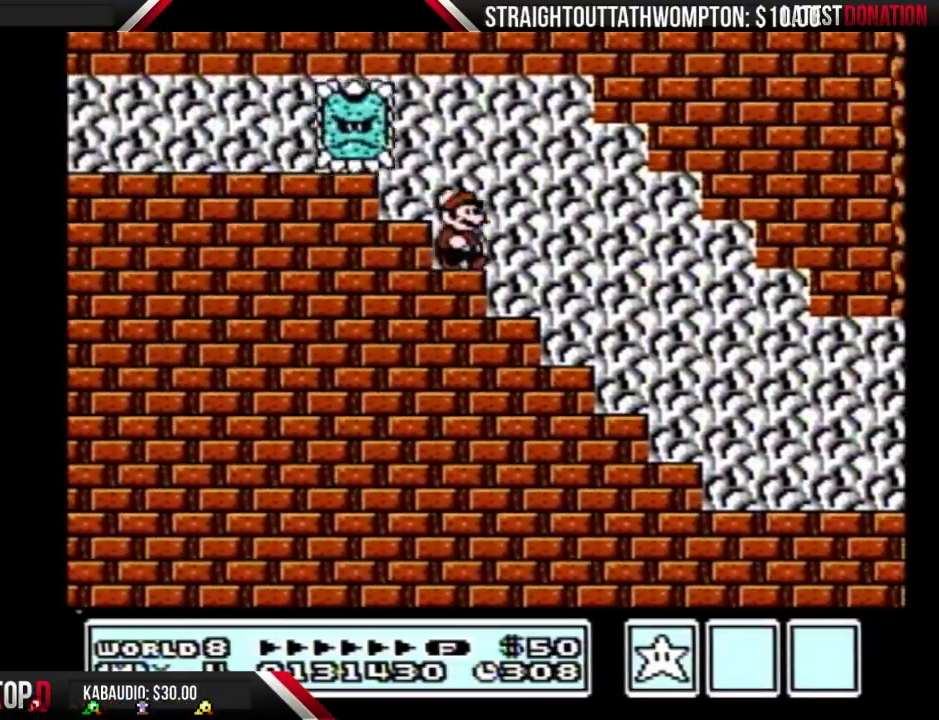
{"buttons": ["B", "DPAD_RIGHT"], "events": []}
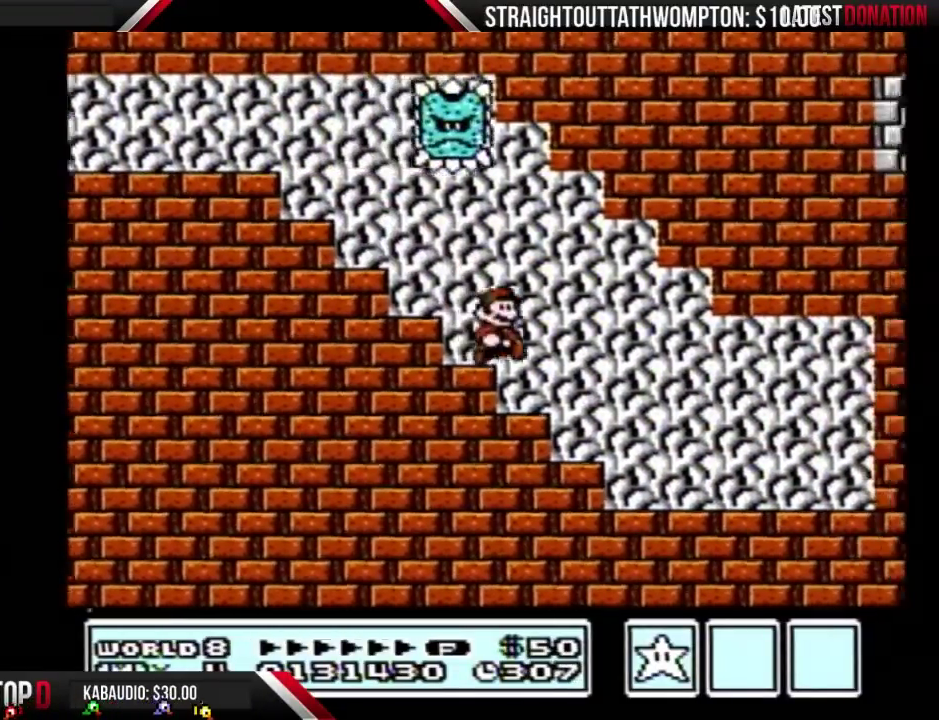
{"buttons": ["A", "B", "DPAD_DOWN"], "events": [[367, "DPAD_DOWN", "down"], [367, "DPAD_RIGHT", "up"], [400, "A", "down"], [433, "DPAD_DOWN", "up"], [433, "DPAD_LEFT", "down"], [500, "DPAD_DOWN", "down"], [500, "DPAD_LEFT", "up"]]}
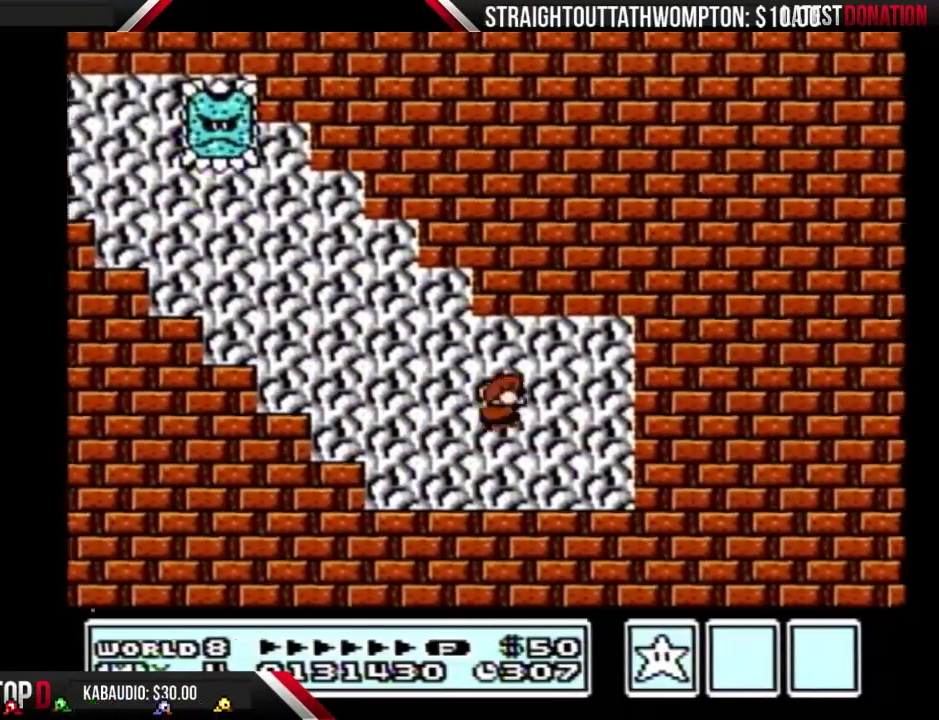
{"buttons": ["B", "DPAD_LEFT"], "events": [[33, "DPAD_DOWN", "up"], [33, "DPAD_RIGHT", "down"], [433, "DPAD_RIGHT", "up"], [467, "A", "up"], [467, "DPAD_LEFT", "down"]]}
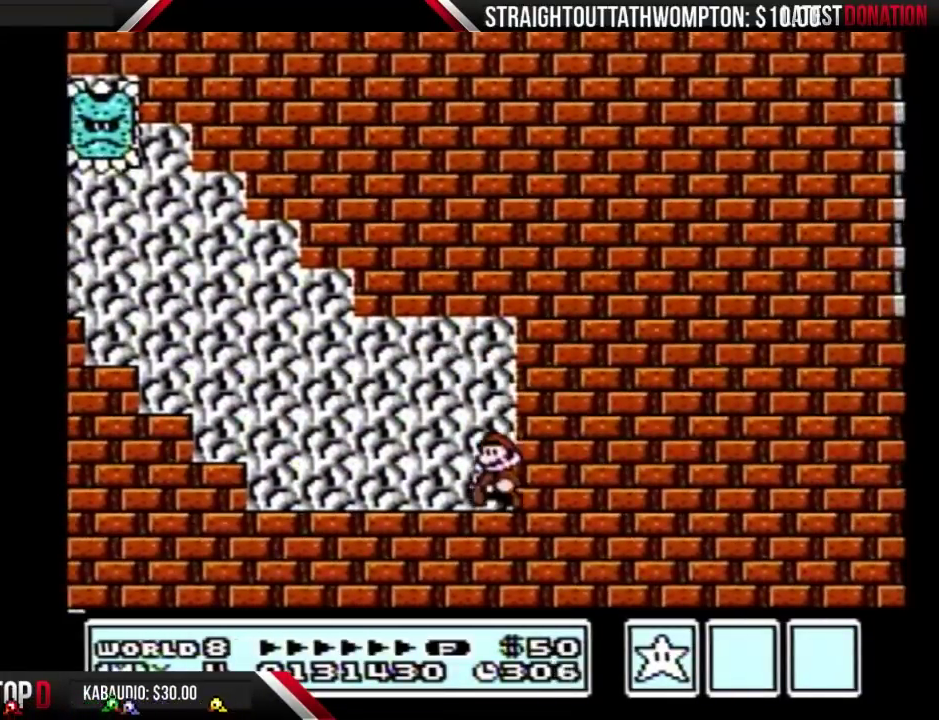
{"buttons": ["B", "DPAD_LEFT"], "events": []}